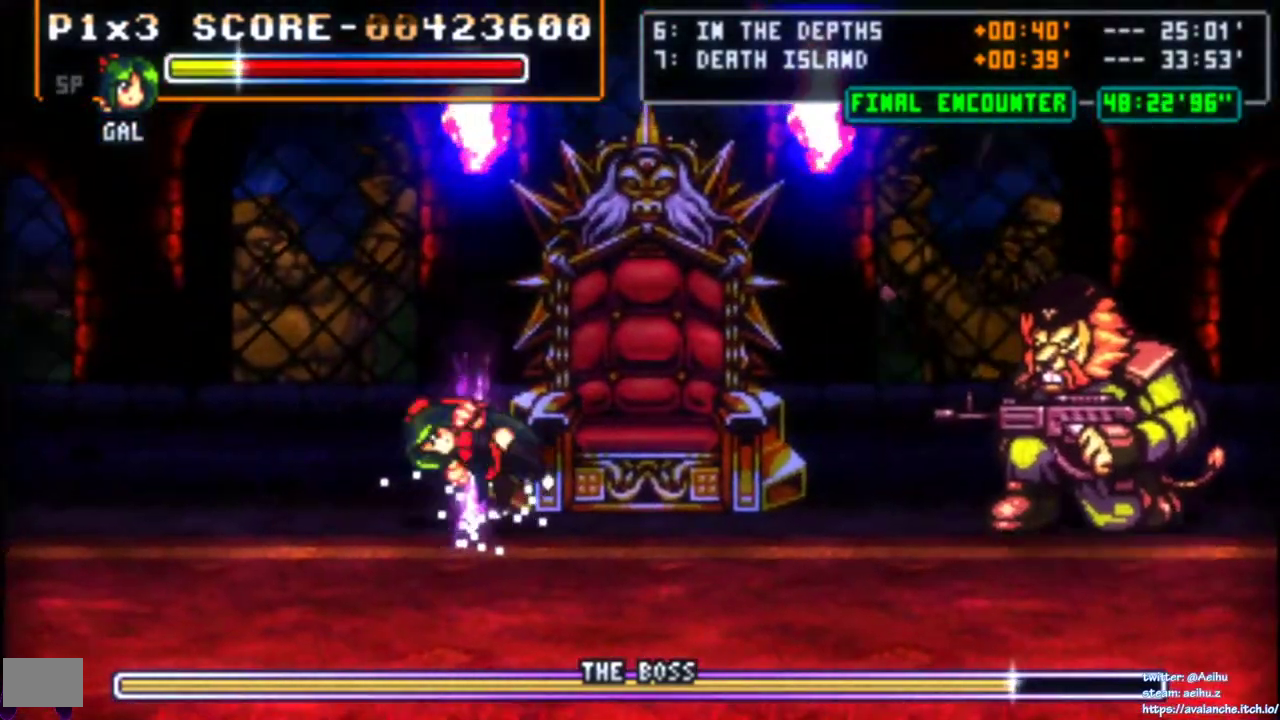
Gameplay with a controller (PlayStation layout); each line is a JSON object with the inputs held at the frame after it. "events" lists button and stick changes between this image and that frame as [ms after this image, input, new state], when the widget could be followed in between. Not read: L1 L3 R3 SELECT START left_stick.
{"buttons": [], "right_stick": "center", "events": [[67, "DPAD_DOWN", "up"], [117, "DPAD_DOWN", "down"], [250, "DPAD_DOWN", "up"], [433, "DPAD_RIGHT", "down"], [500, "DPAD_RIGHT", "up"]]}
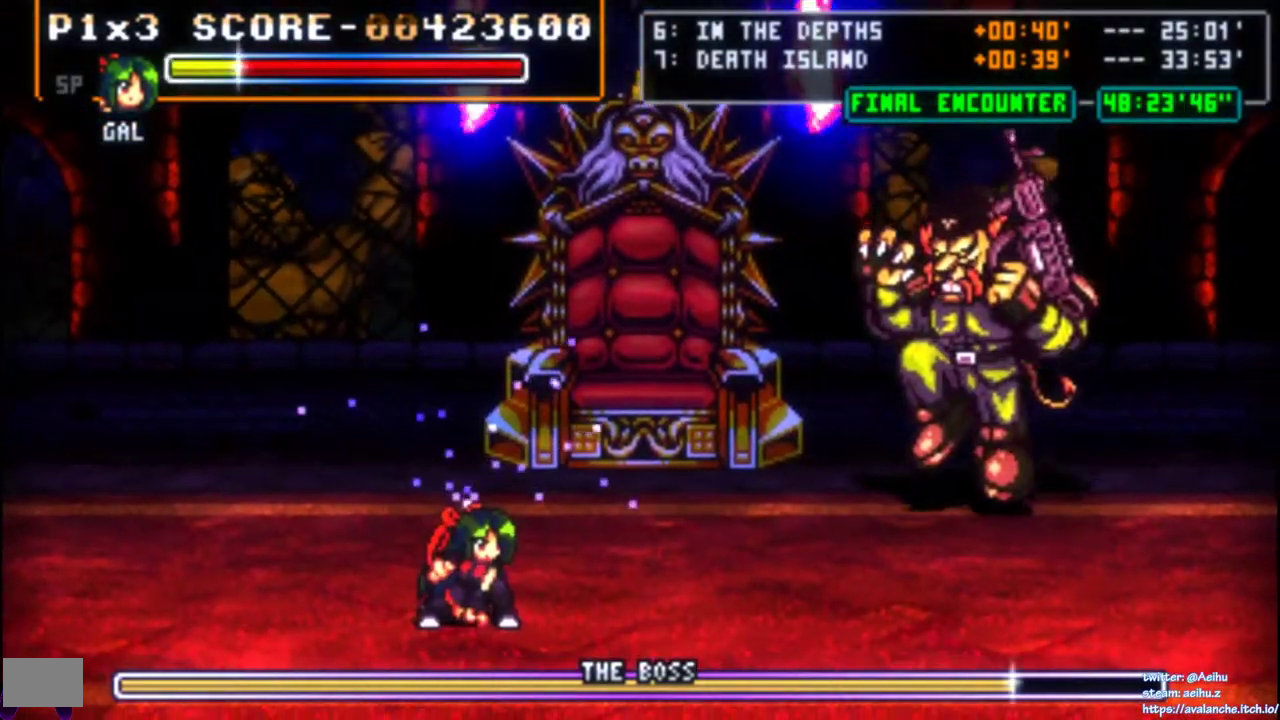
{"buttons": ["CROSS", "SQUARE", "DPAD_UP", "DPAD_RIGHT"], "right_stick": "center", "events": [[50, "DPAD_RIGHT", "down"], [117, "DPAD_UP", "down"], [417, "CROSS", "down"], [450, "SQUARE", "down"]]}
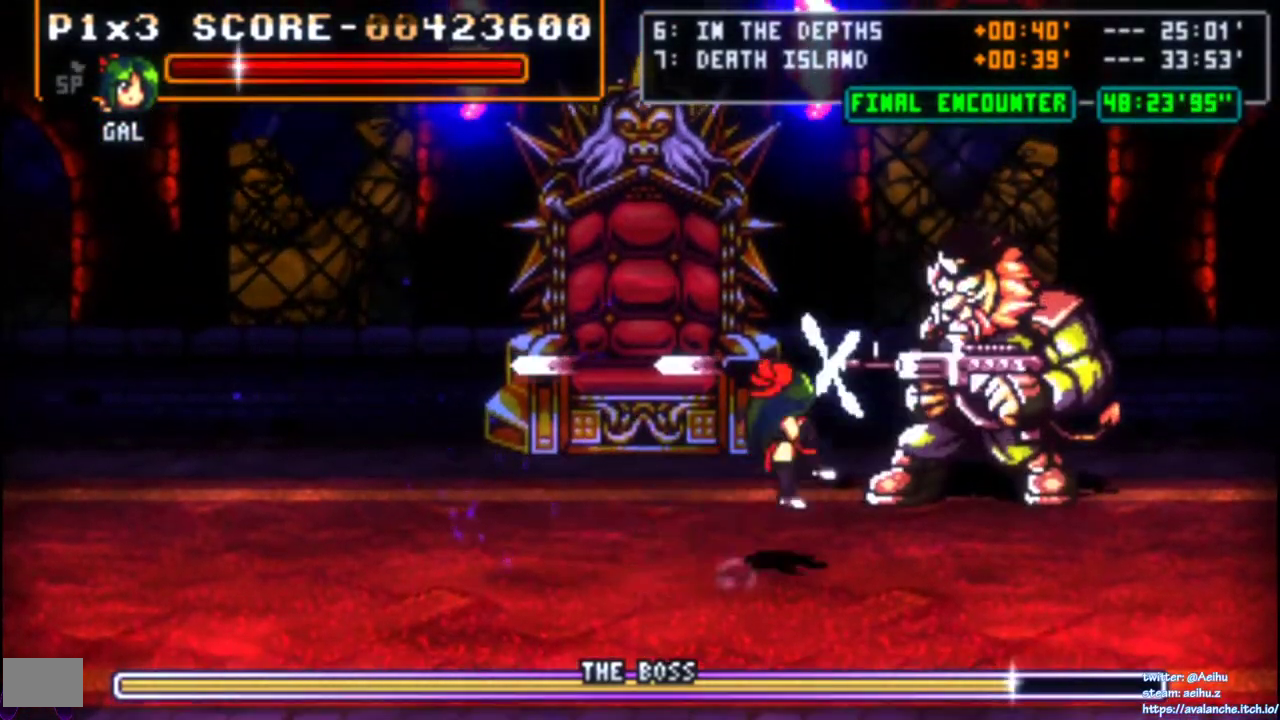
{"buttons": [], "right_stick": "center", "events": [[183, "DPAD_UP", "up"], [250, "DPAD_RIGHT", "up"], [400, "CROSS", "up"], [417, "SQUARE", "up"]]}
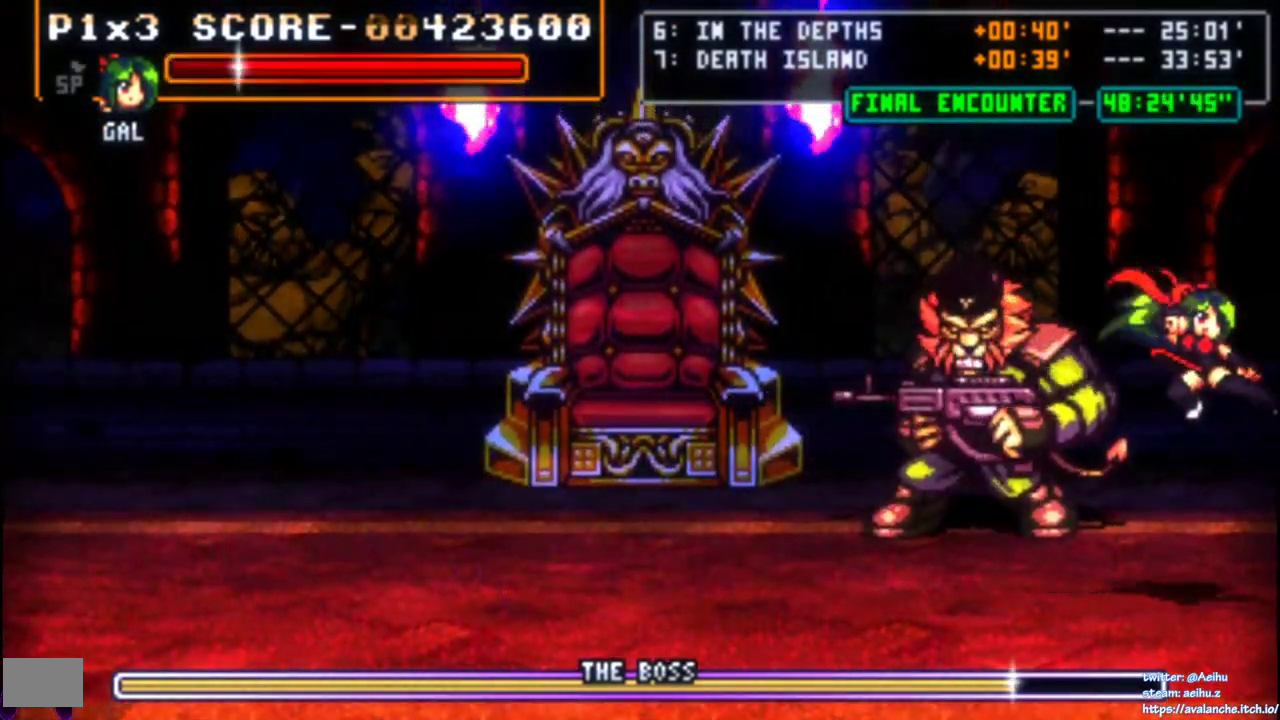
{"buttons": ["DPAD_LEFT"], "right_stick": "center", "events": [[233, "DPAD_LEFT", "down"]]}
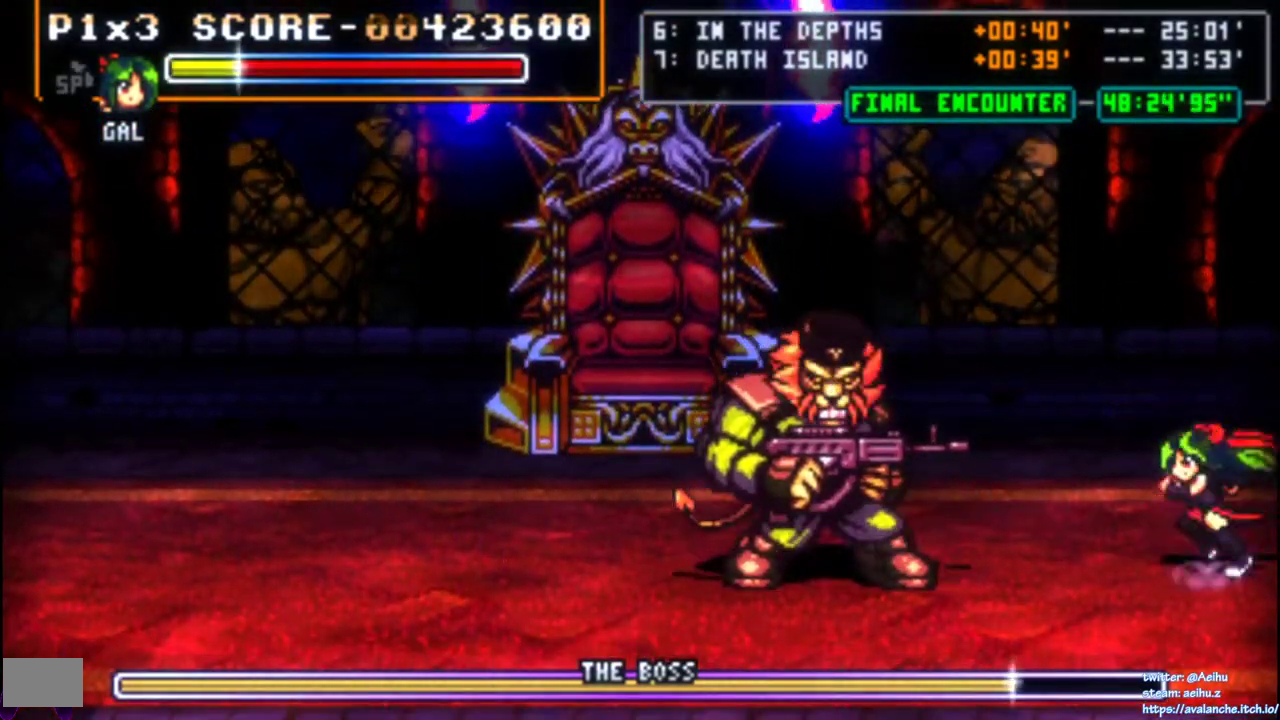
{"buttons": ["DPAD_LEFT"], "right_stick": "center", "events": [[67, "CROSS", "down"], [100, "SQUARE", "down"], [417, "CROSS", "up"], [433, "SQUARE", "up"]]}
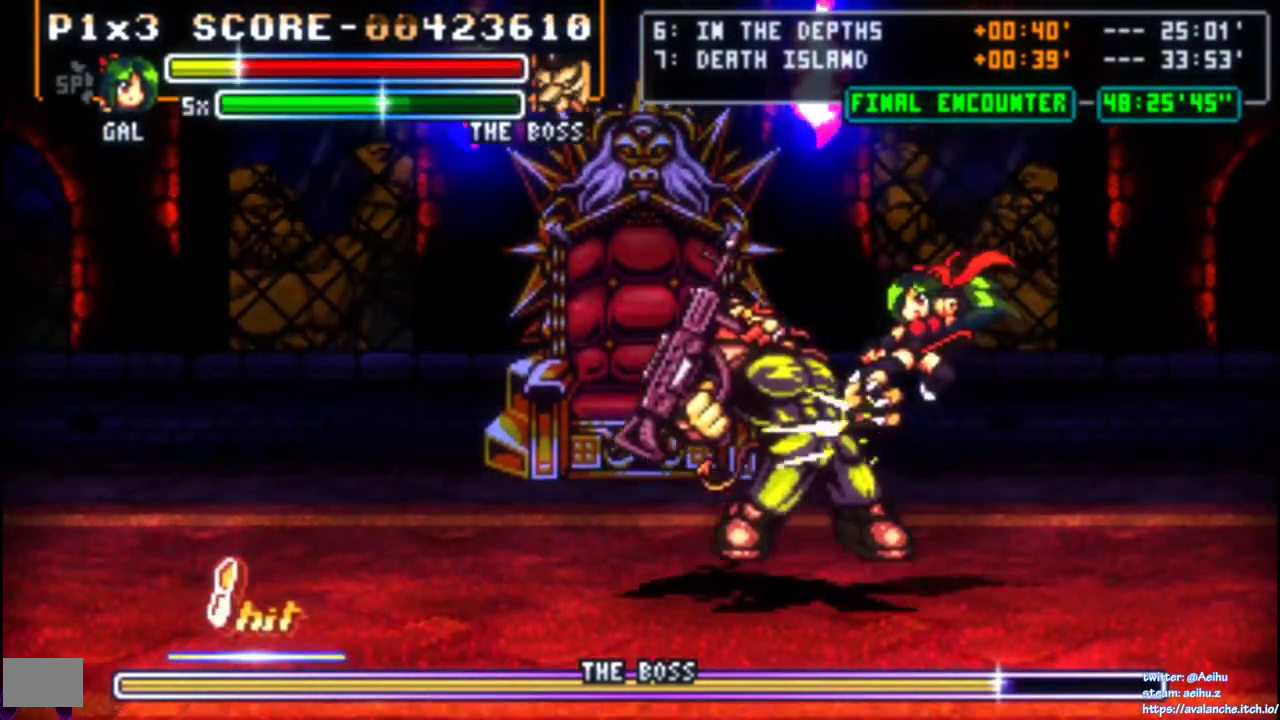
{"buttons": ["SQUARE", "DPAD_RIGHT"], "right_stick": "center", "events": [[283, "DPAD_LEFT", "up"], [433, "DPAD_RIGHT", "down"], [483, "SQUARE", "down"]]}
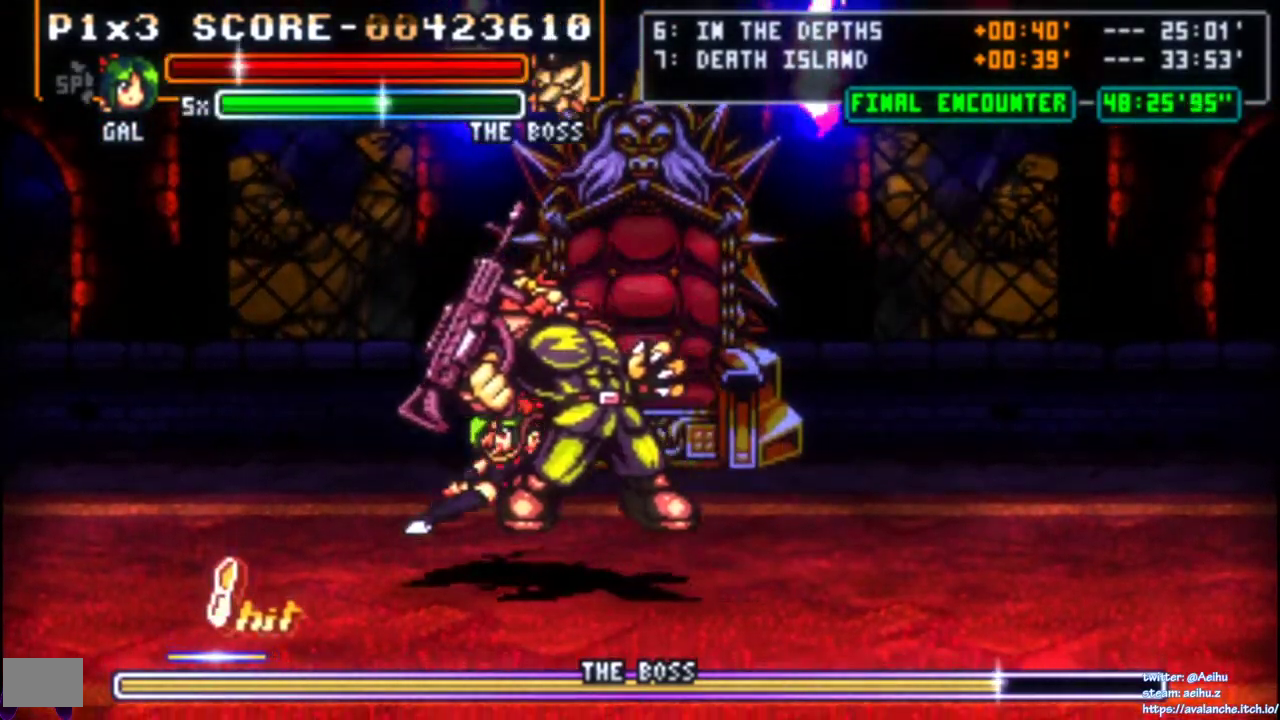
{"buttons": [], "right_stick": "center", "events": [[67, "SQUARE", "up"], [117, "SQUARE", "down"], [317, "SQUARE", "up"], [367, "SQUARE", "down"], [433, "DPAD_RIGHT", "up"], [450, "SQUARE", "up"]]}
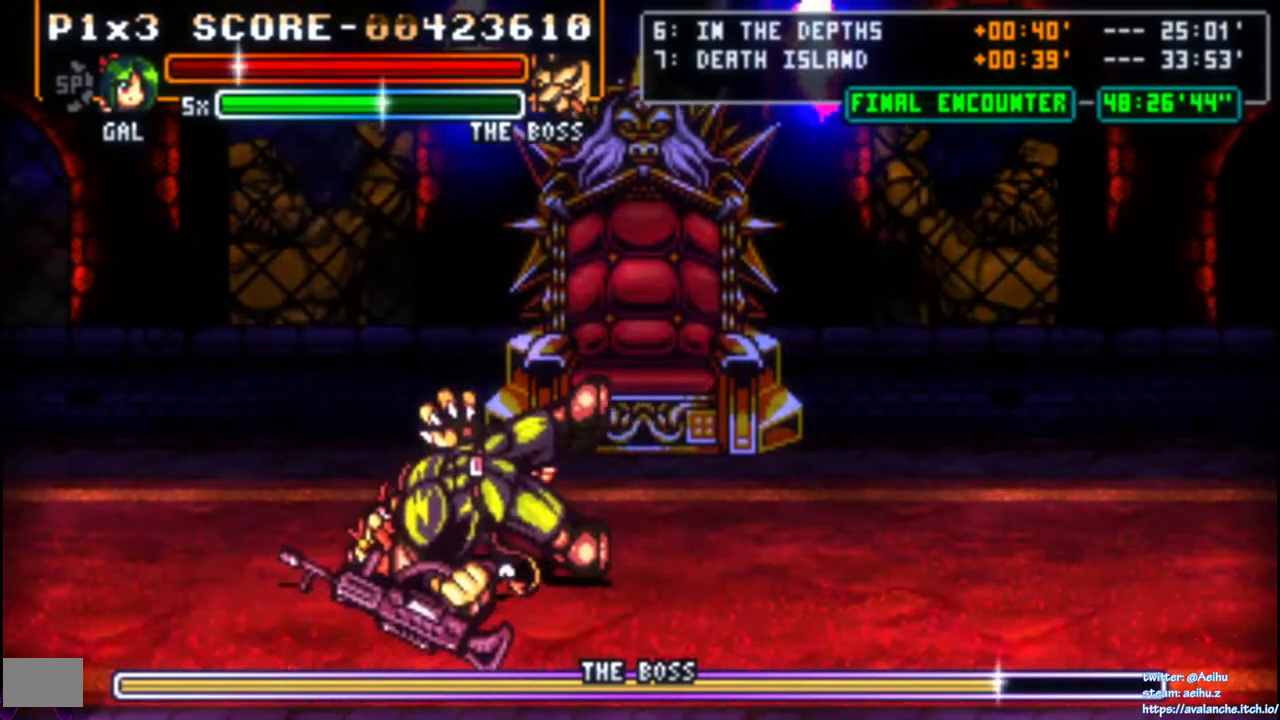
{"buttons": ["DPAD_UP"], "right_stick": "center", "events": [[83, "SQUARE", "down"], [183, "SQUARE", "up"], [367, "DPAD_UP", "down"]]}
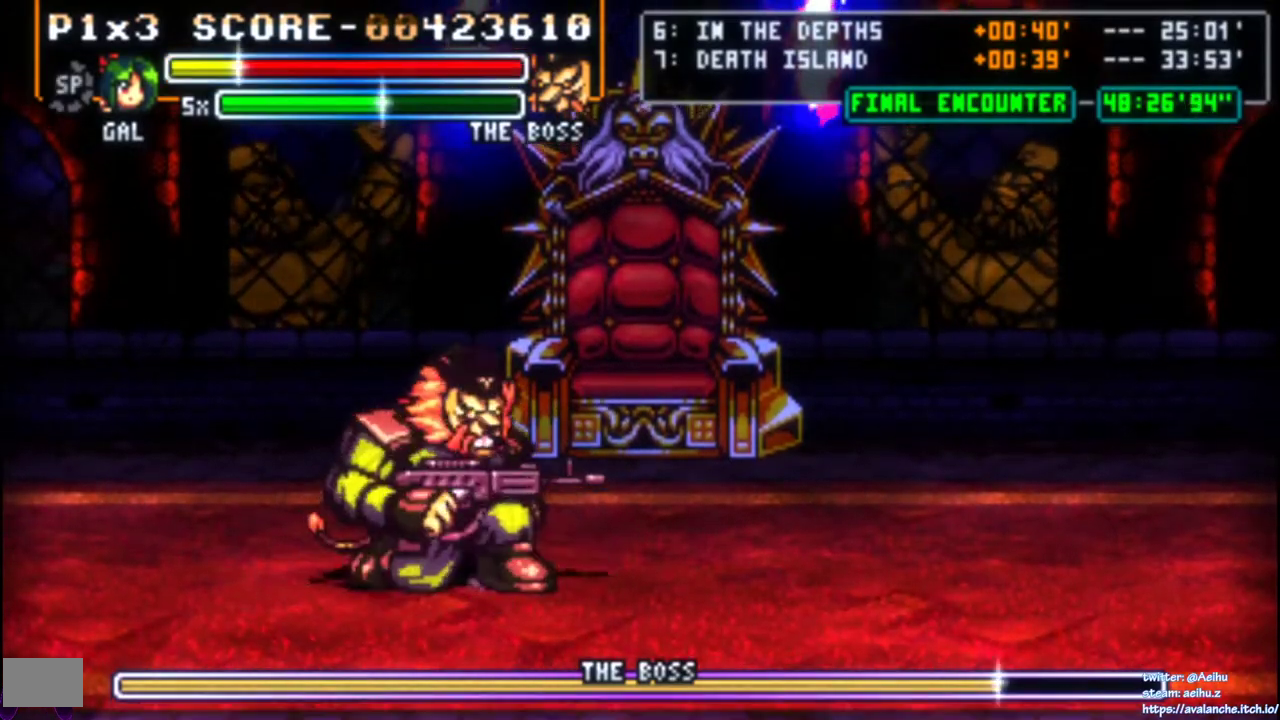
{"buttons": [], "right_stick": "center", "events": [[400, "DPAD_UP", "up"]]}
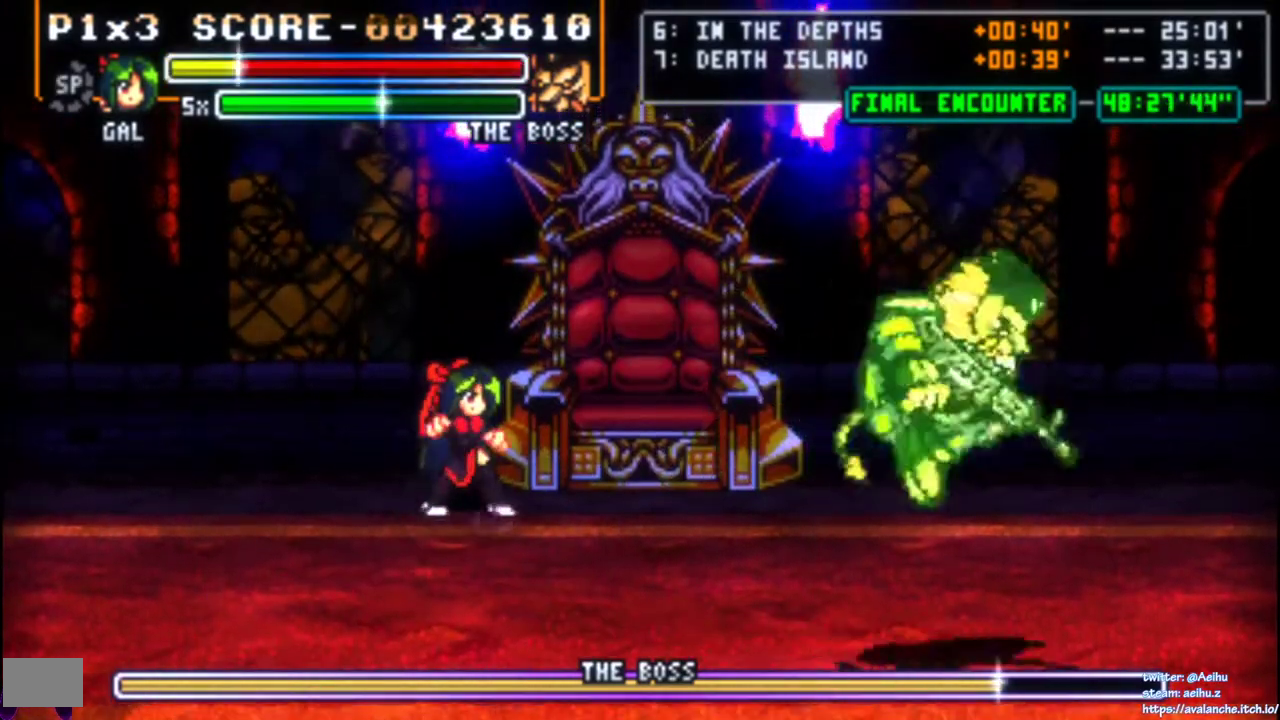
{"buttons": ["CROSS", "SQUARE", "DPAD_RIGHT"], "right_stick": "center", "events": [[183, "DPAD_RIGHT", "down"], [333, "CROSS", "down"], [367, "SQUARE", "down"]]}
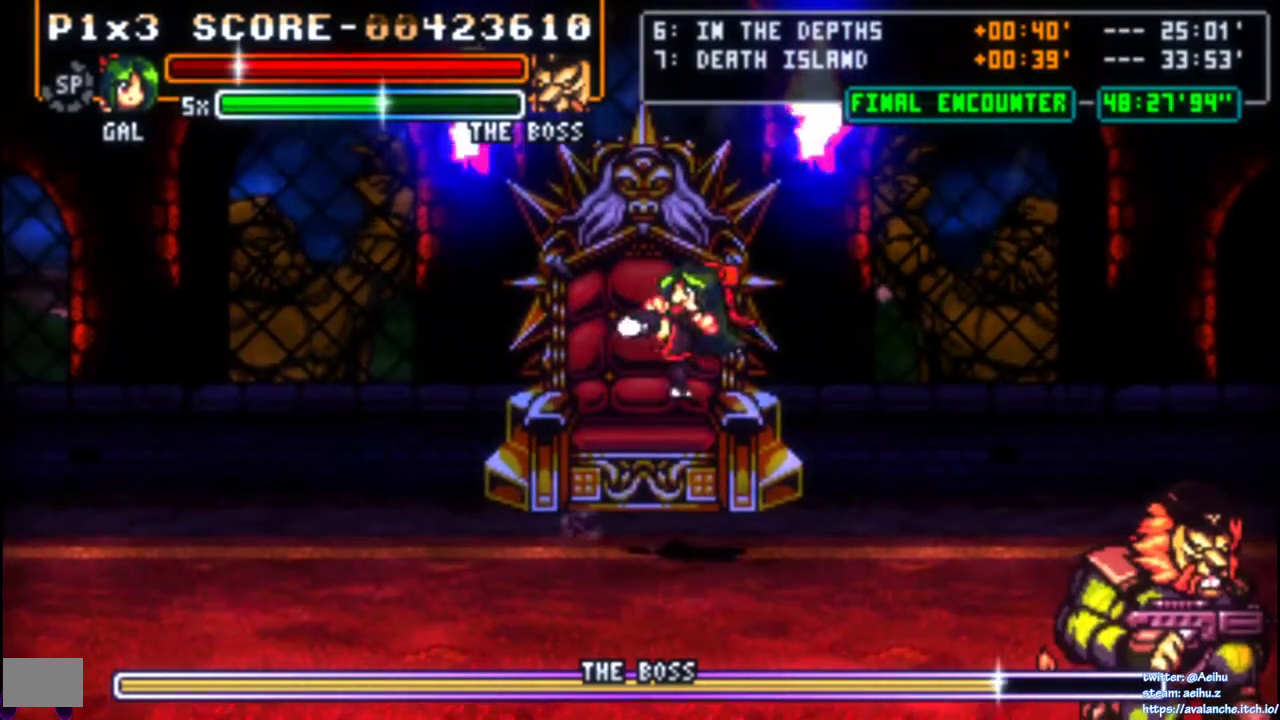
{"buttons": [], "right_stick": "center", "events": [[233, "DPAD_RIGHT", "up"], [467, "CROSS", "up"], [467, "SQUARE", "up"]]}
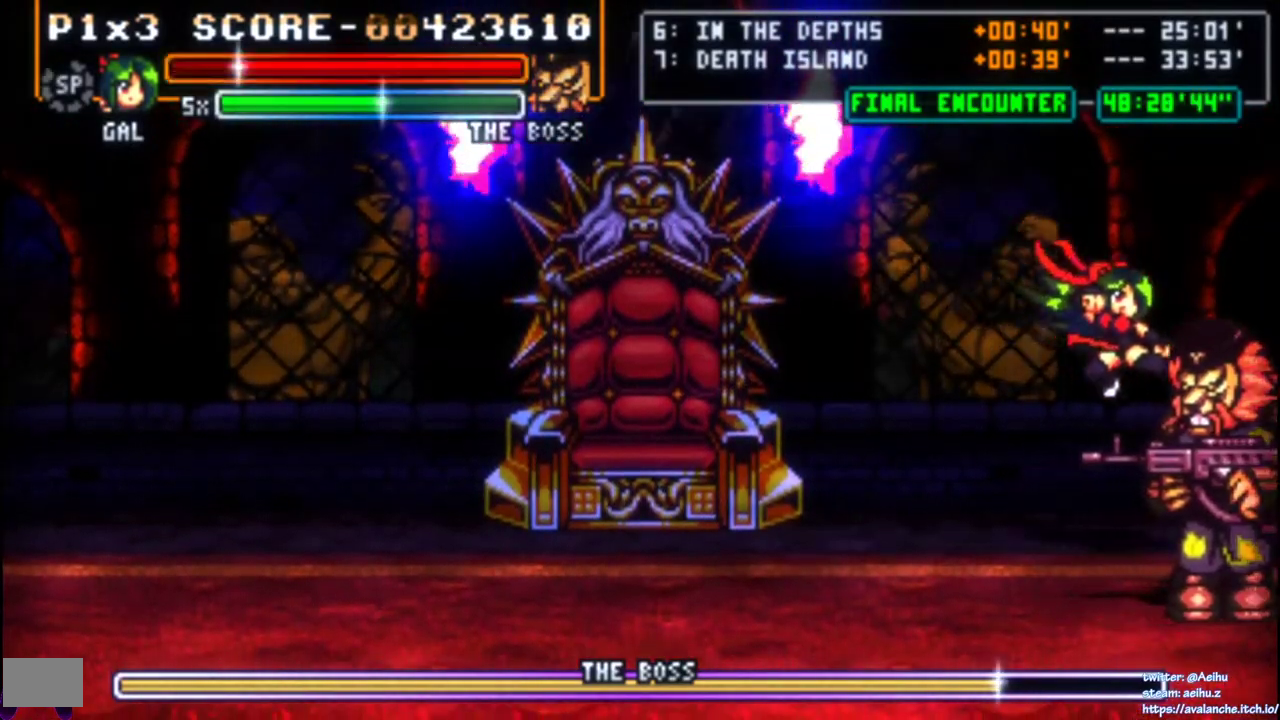
{"buttons": ["SQUARE"], "right_stick": "center", "events": [[67, "SQUARE", "down"], [183, "SQUARE", "up"], [233, "DPAD_RIGHT", "down"], [233, "SQUARE", "down"], [383, "DPAD_RIGHT", "up"], [433, "SQUARE", "up"], [483, "SQUARE", "down"]]}
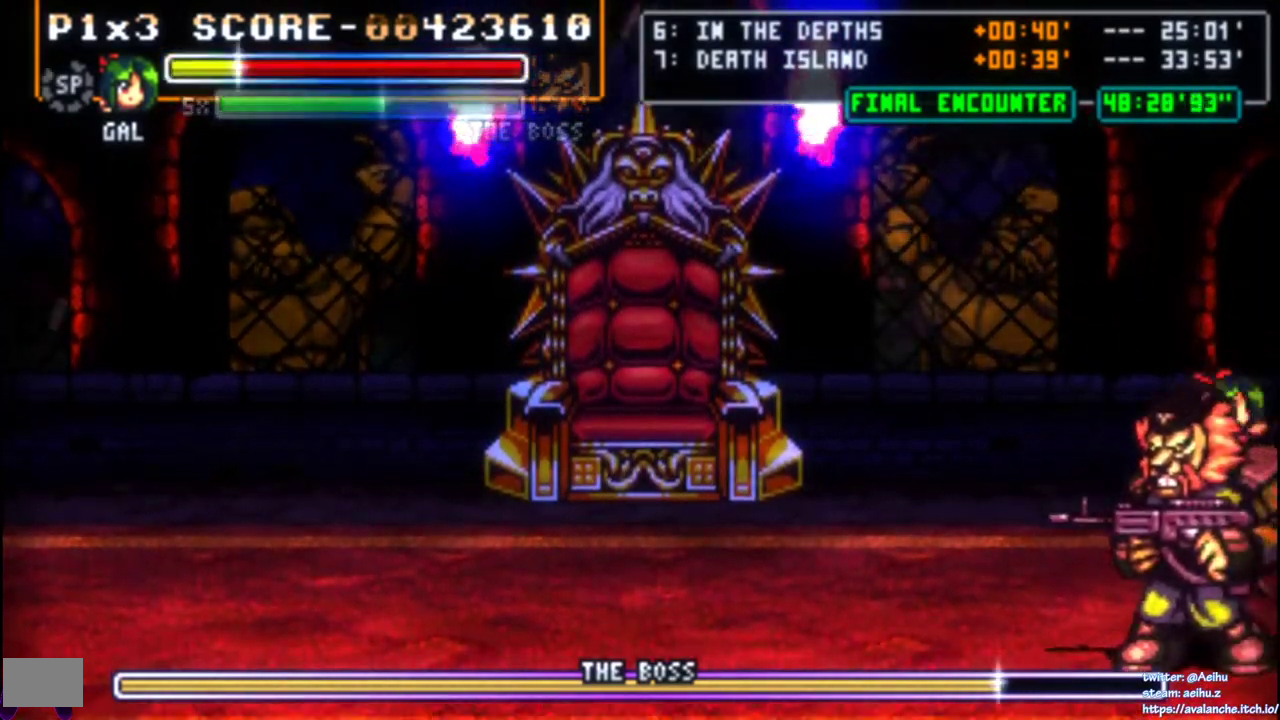
{"buttons": ["DPAD_LEFT"], "right_stick": "center", "events": [[67, "SQUARE", "up"], [450, "DPAD_LEFT", "down"]]}
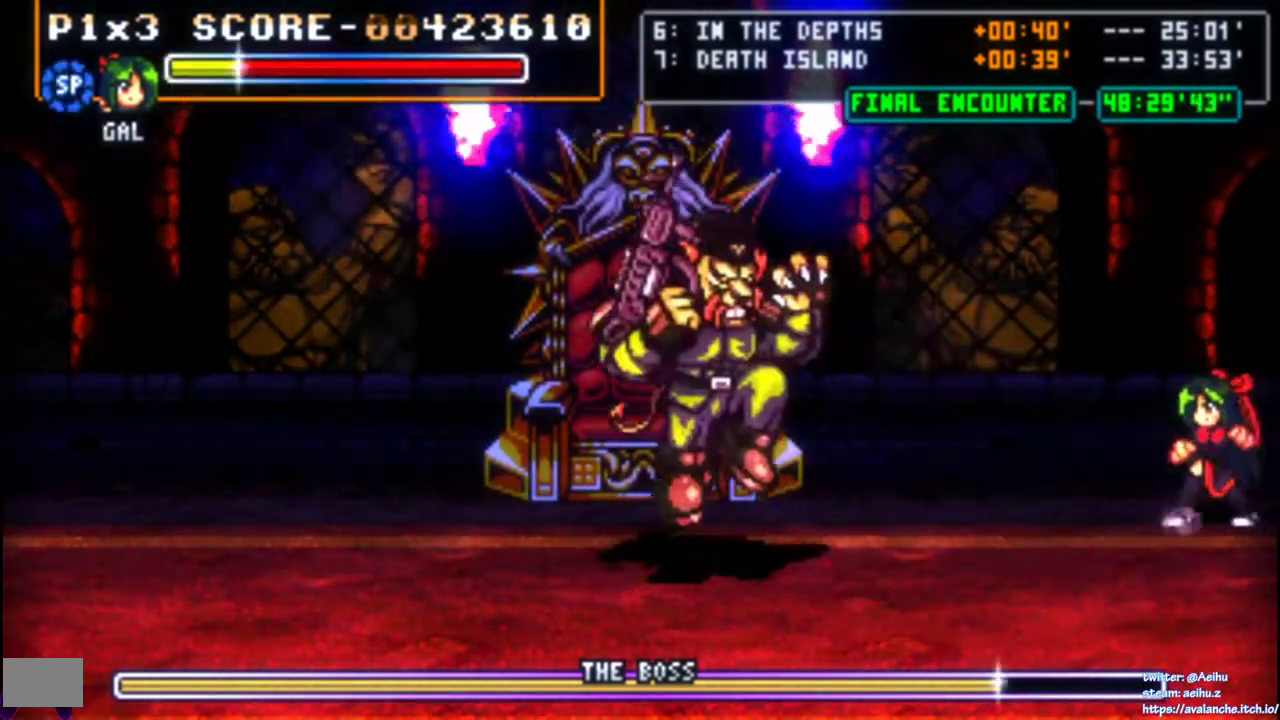
{"buttons": ["CROSS", "SQUARE", "DPAD_LEFT"], "right_stick": "center", "events": [[183, "CROSS", "down"], [233, "SQUARE", "down"]]}
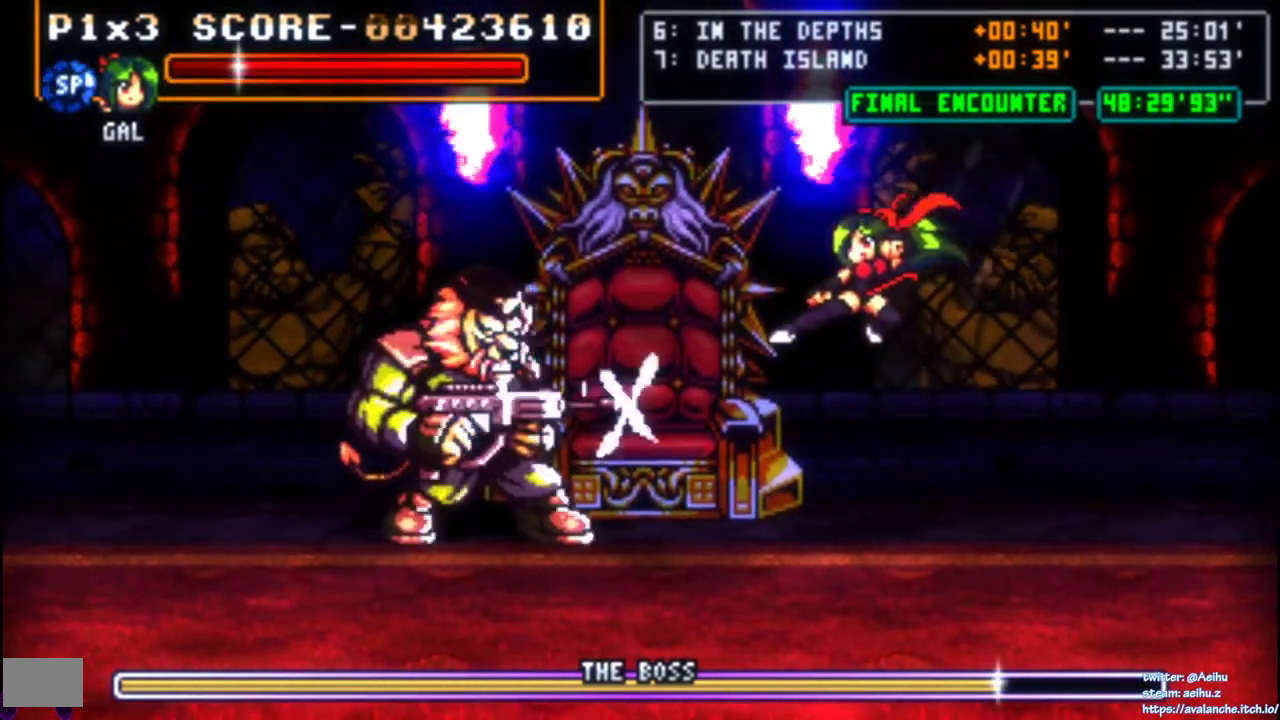
{"buttons": ["DPAD_LEFT"], "right_stick": "center", "events": [[433, "CROSS", "up"], [467, "SQUARE", "up"]]}
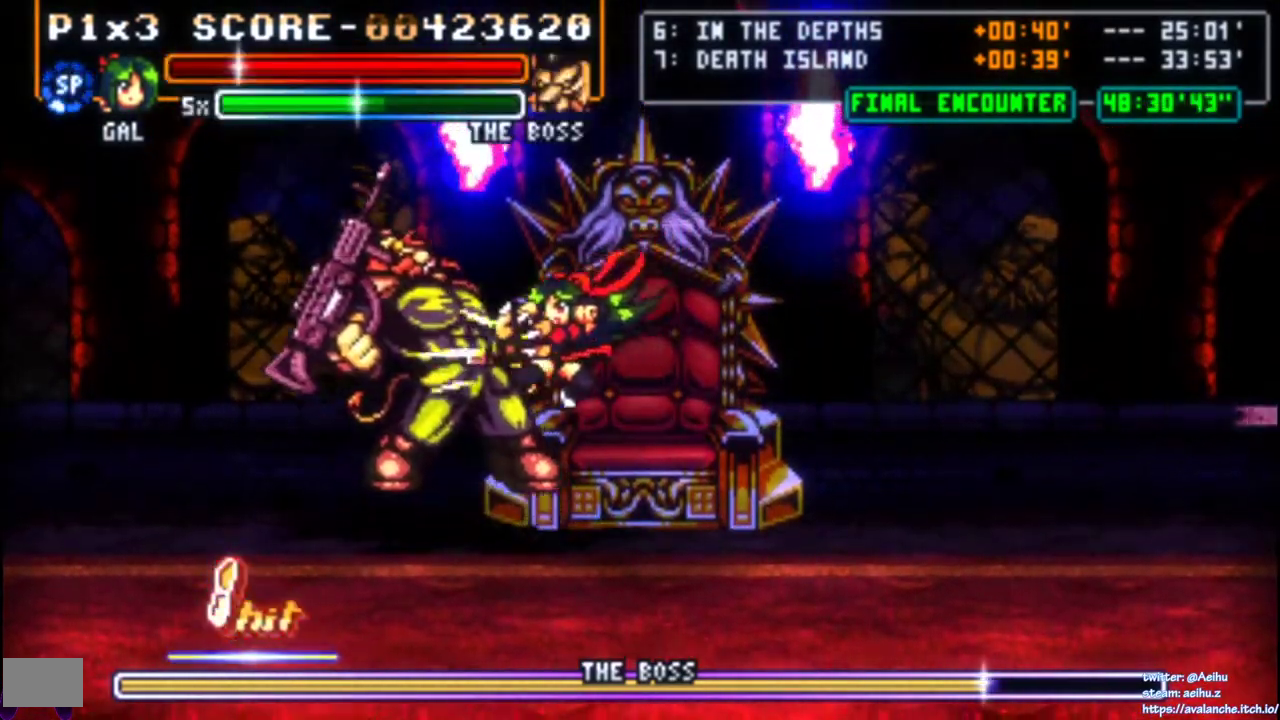
{"buttons": ["DPAD_LEFT"], "right_stick": "center", "events": [[217, "CIRCLE", "down"], [367, "CIRCLE", "up"]]}
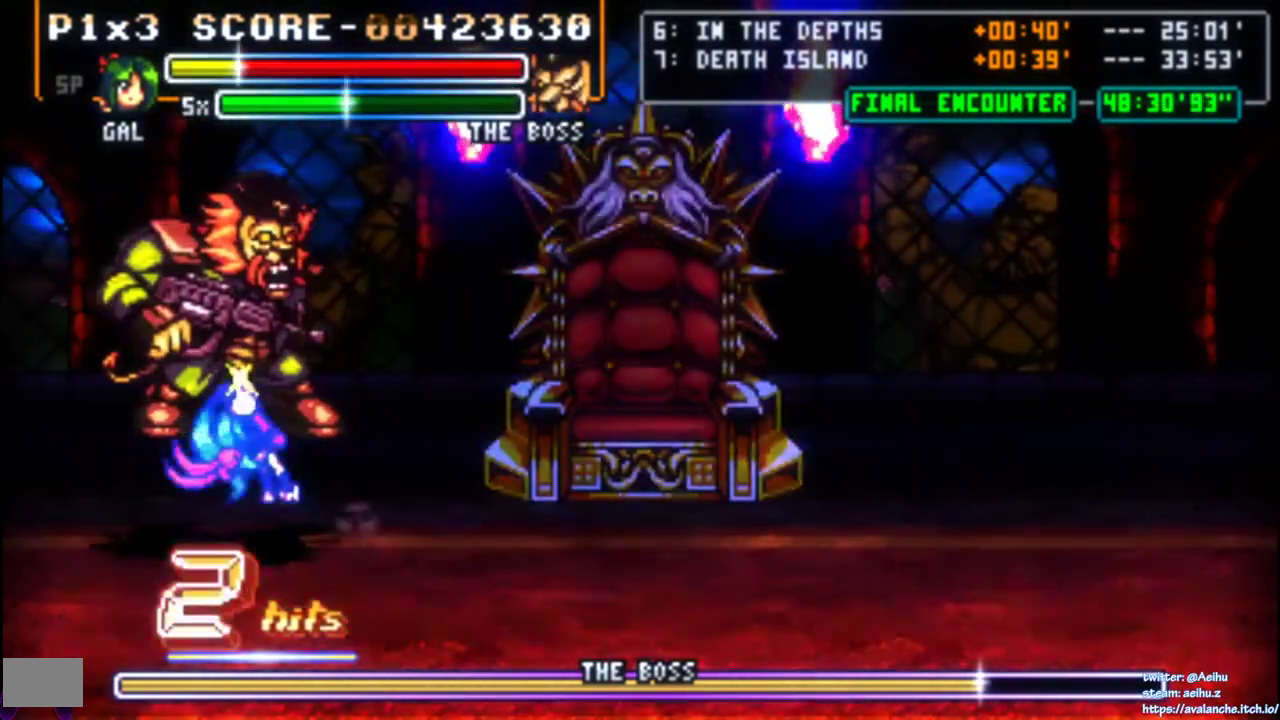
{"buttons": ["DPAD_LEFT"], "right_stick": "center", "events": [[150, "SQUARE", "down"], [283, "SQUARE", "up"], [333, "DPAD_LEFT", "up"], [433, "DPAD_LEFT", "down"]]}
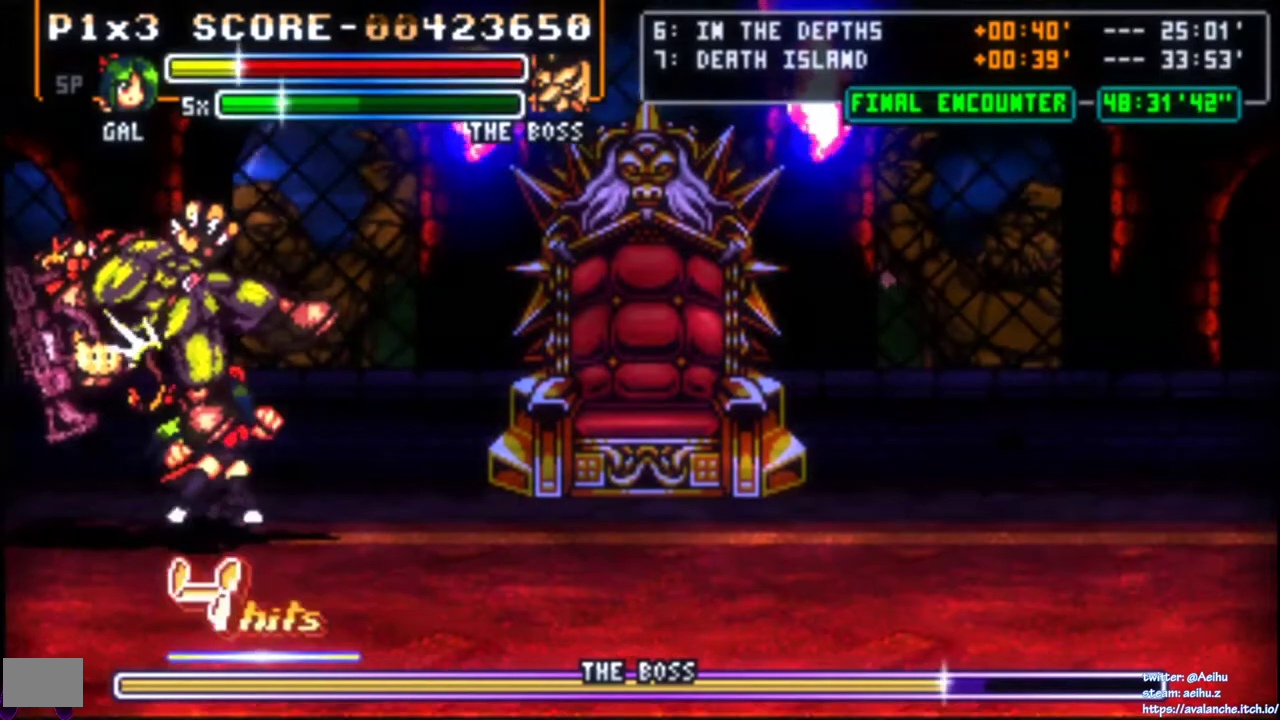
{"buttons": ["SQUARE", "DPAD_LEFT"], "right_stick": "center", "events": [[150, "SQUARE", "down"]]}
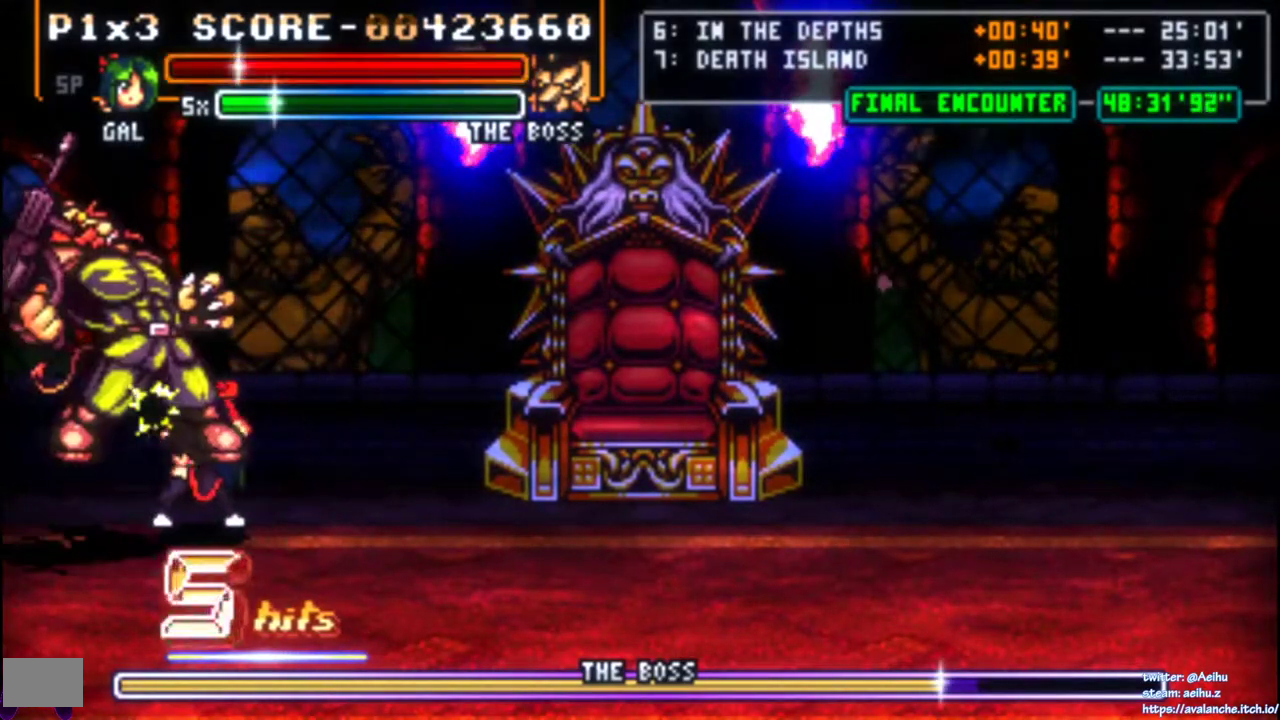
{"buttons": ["SQUARE", "DPAD_LEFT"], "right_stick": "center", "events": [[17, "SQUARE", "up"], [67, "SQUARE", "down"], [400, "SQUARE", "up"], [450, "SQUARE", "down"]]}
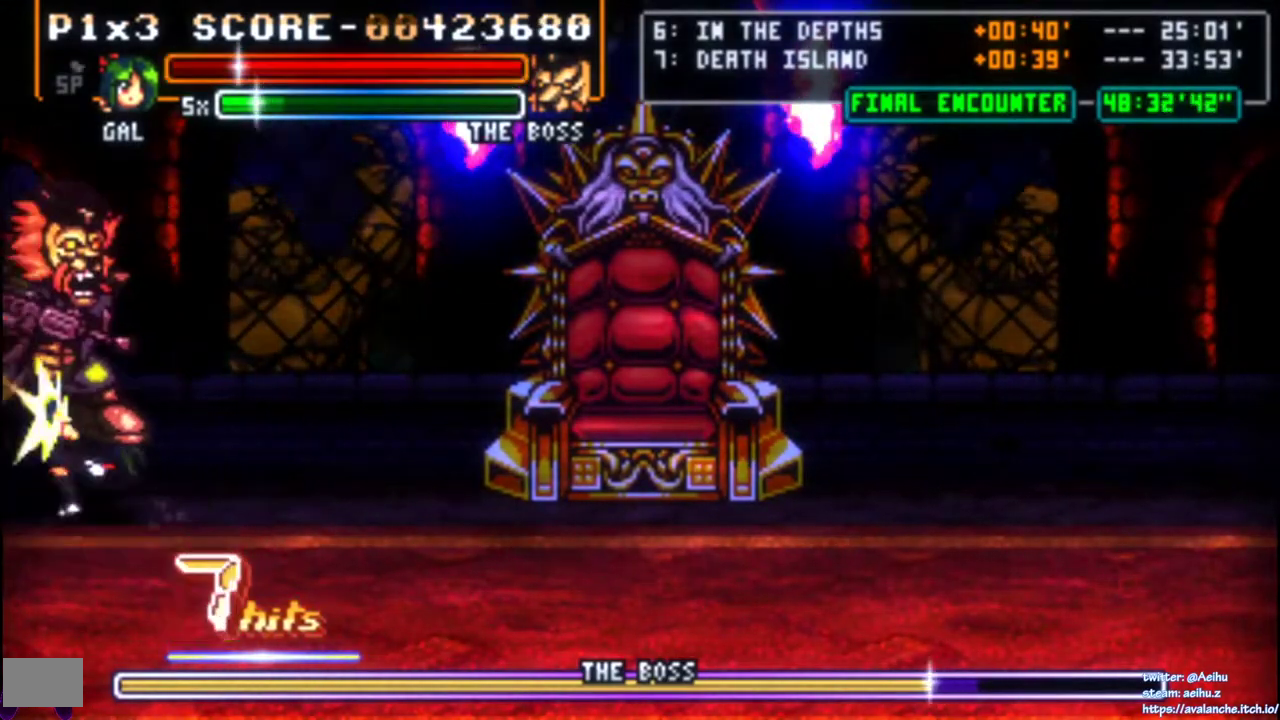
{"buttons": ["SQUARE", "DPAD_LEFT"], "right_stick": "center", "events": []}
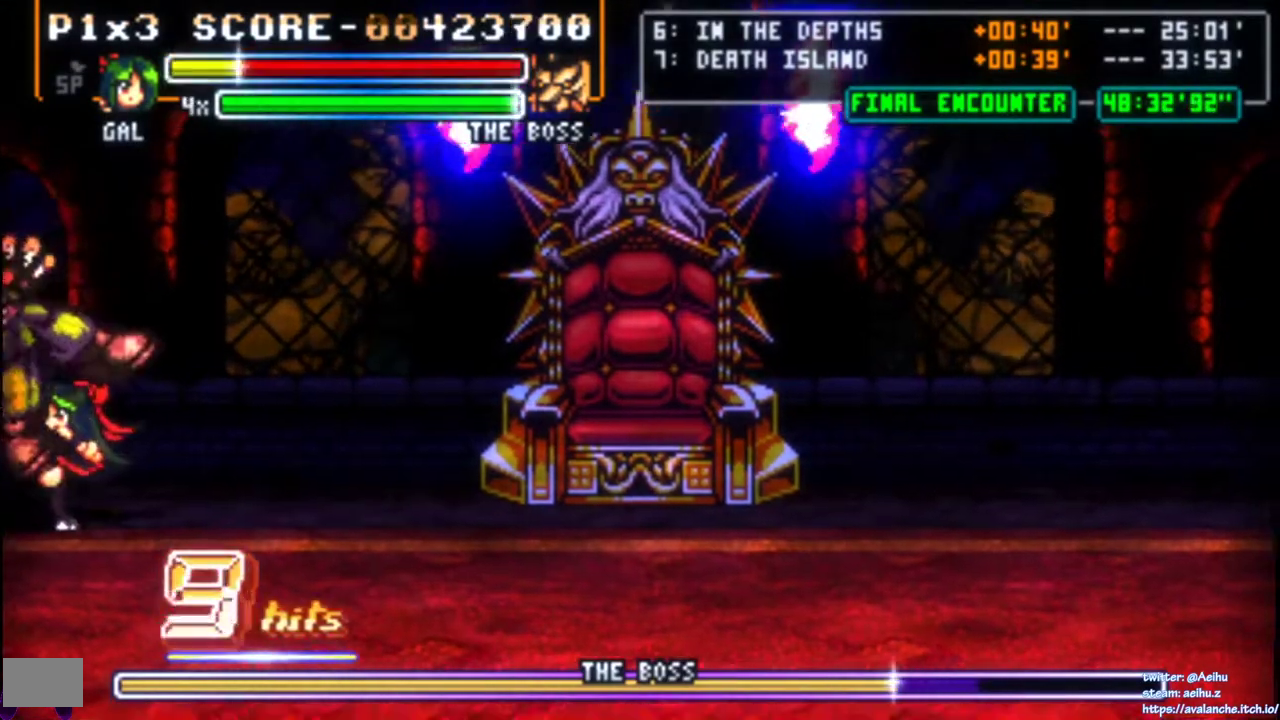
{"buttons": [], "right_stick": "center", "events": [[200, "SQUARE", "up"], [250, "SQUARE", "down"], [333, "SQUARE", "up"], [383, "SQUARE", "down"], [467, "DPAD_LEFT", "up"], [483, "SQUARE", "up"]]}
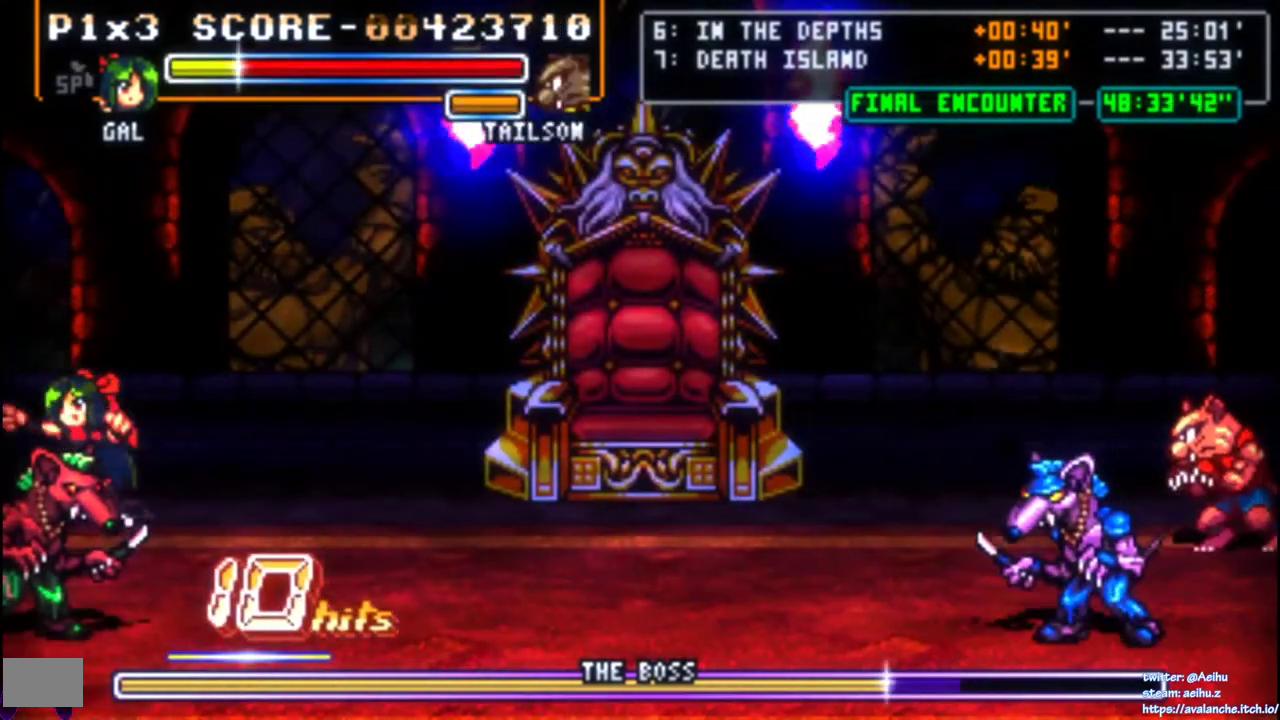
{"buttons": ["SQUARE"], "right_stick": "center", "events": [[17, "SQUARE", "down"], [117, "SQUARE", "up"], [150, "SQUARE", "down"], [250, "SQUARE", "up"], [283, "SQUARE", "down"], [383, "SQUARE", "up"], [433, "SQUARE", "down"]]}